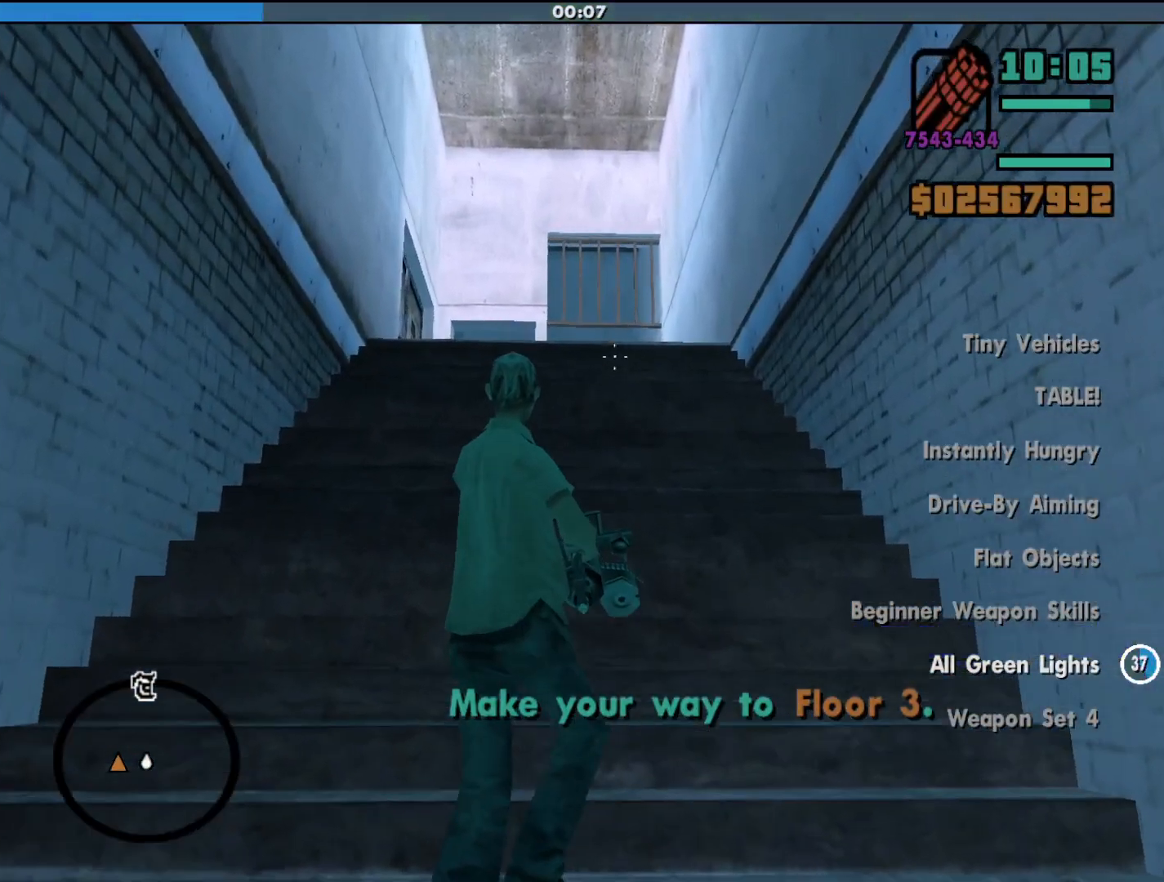
Gameplay with keyboard and mouse; each line is a JSON object with the keys and mouse buttons held at the frame after it. "events" lists presses ("down") and releases ("up") of "a", "alt", "c", "d", "down", "e", "escape", "f", "g", "h", "left", "q", "right", "s", "shift", "space", "tab", "up", "v", "w", "mouse_left", "mouse_middle", "mouse_right", "mouse_wheel_up" and "mouse_wheel_down" between this image and that frame as [ms after this image, input, new state], when the widget could be followed in between. "mouse_left", "mouse_middle", "mouse_right", "mouse_wheel_up", "mouse_wheel_down" = the "left", "middle", "right", "wheel_up", "wheel_down" buttons of the "mouse" list. No other keys are recorded. Mouse movement is not recorded.
{"keys": ["w"], "mouse": ["right"], "events": []}
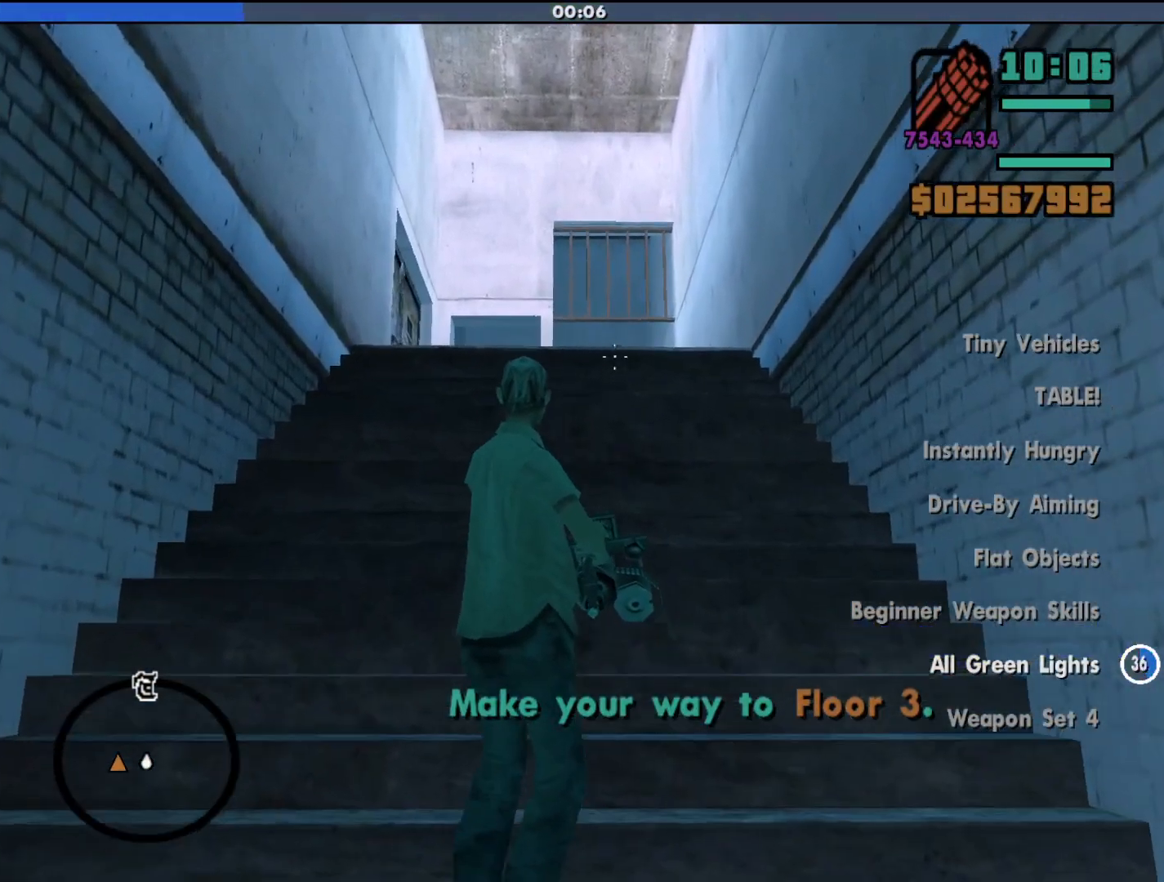
{"keys": ["w"], "mouse": ["right"], "events": []}
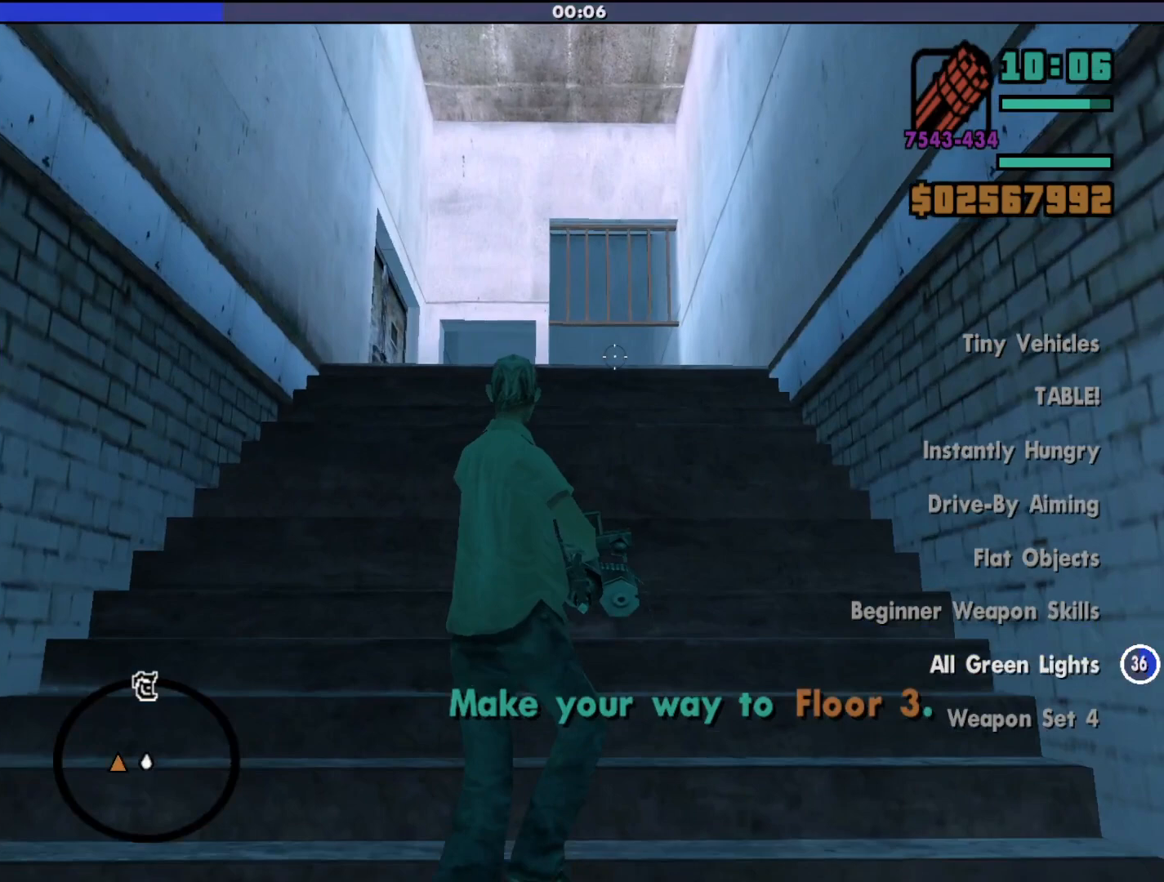
{"keys": ["w"], "mouse": ["left", "right"], "events": [[167, "mouse_left", "down"]]}
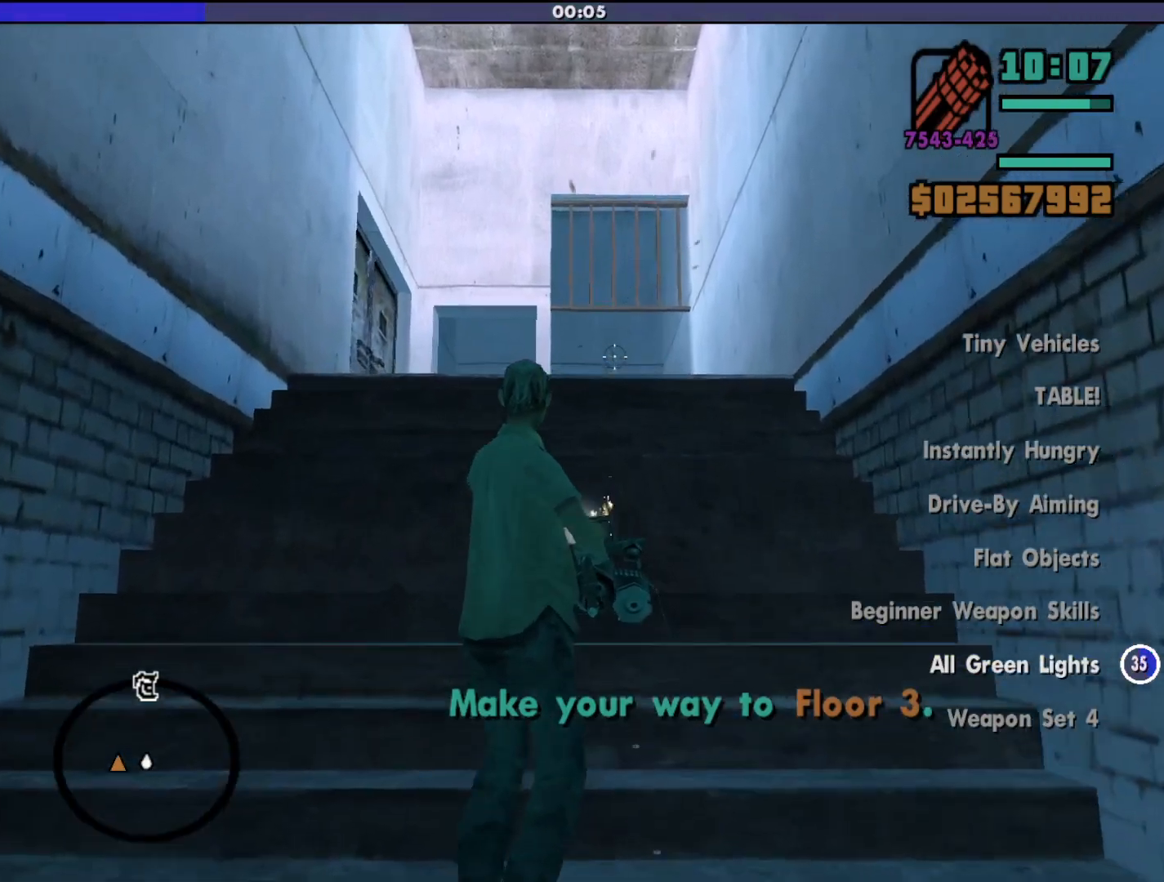
{"keys": ["w"], "mouse": ["right"], "events": [[500, "mouse_left", "up"]]}
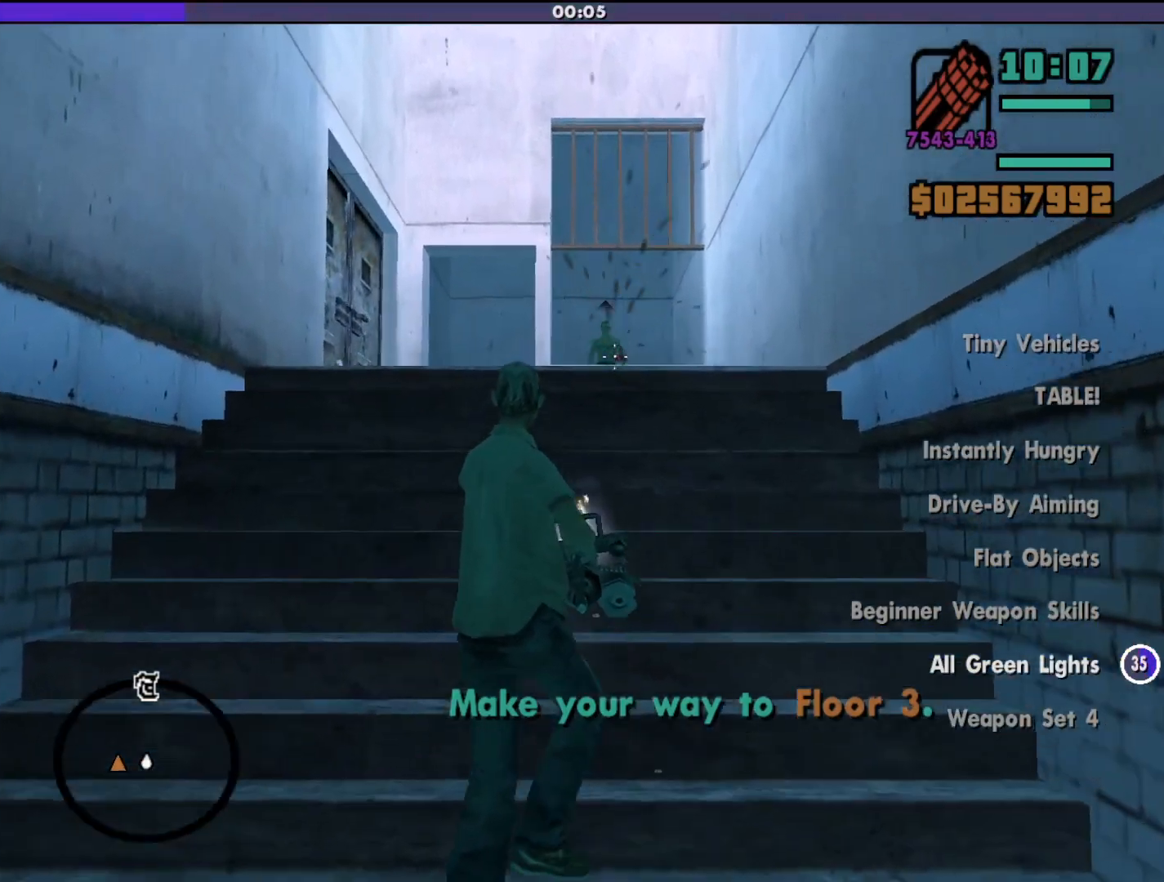
{"keys": ["w"], "mouse": ["right"], "events": [[233, "mouse_left", "down"], [433, "mouse_left", "up"]]}
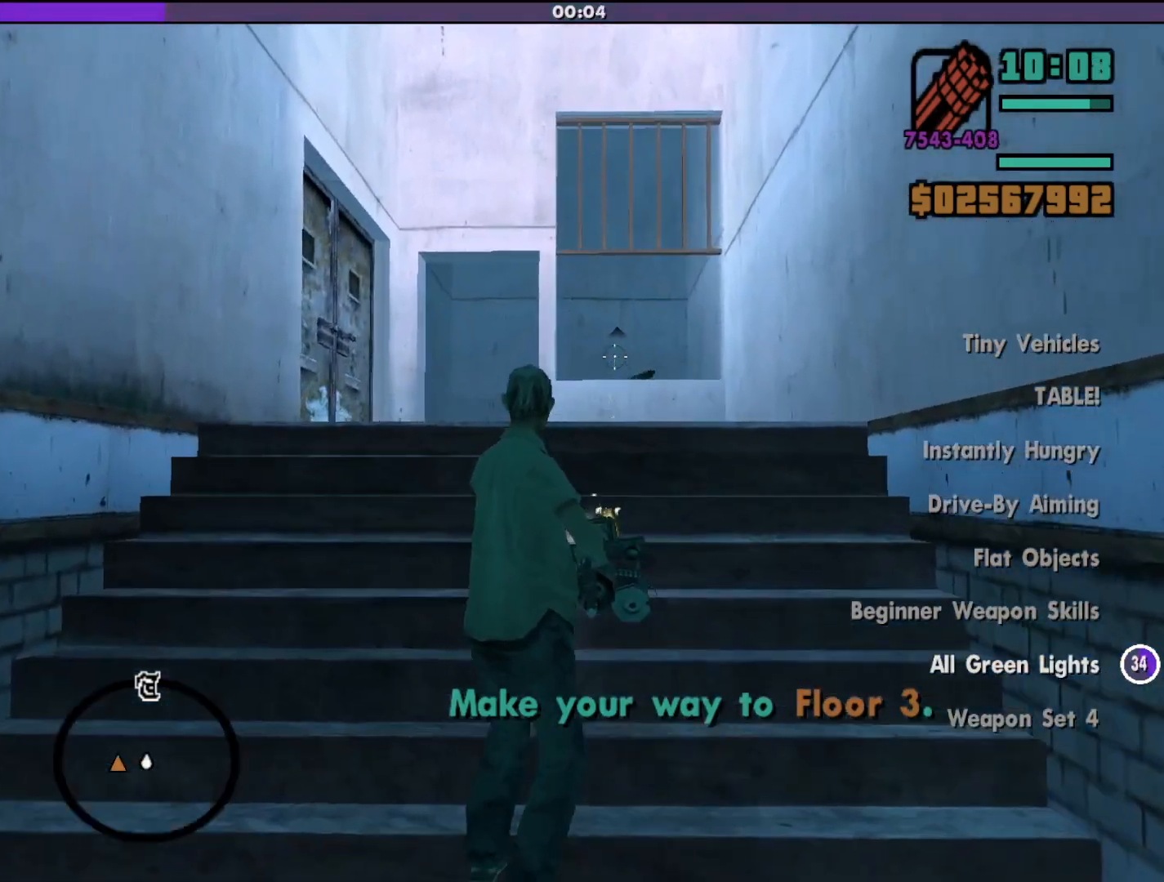
{"keys": ["shift", "w"], "mouse": [], "events": [[100, "mouse_right", "up"], [267, "shift", "down"]]}
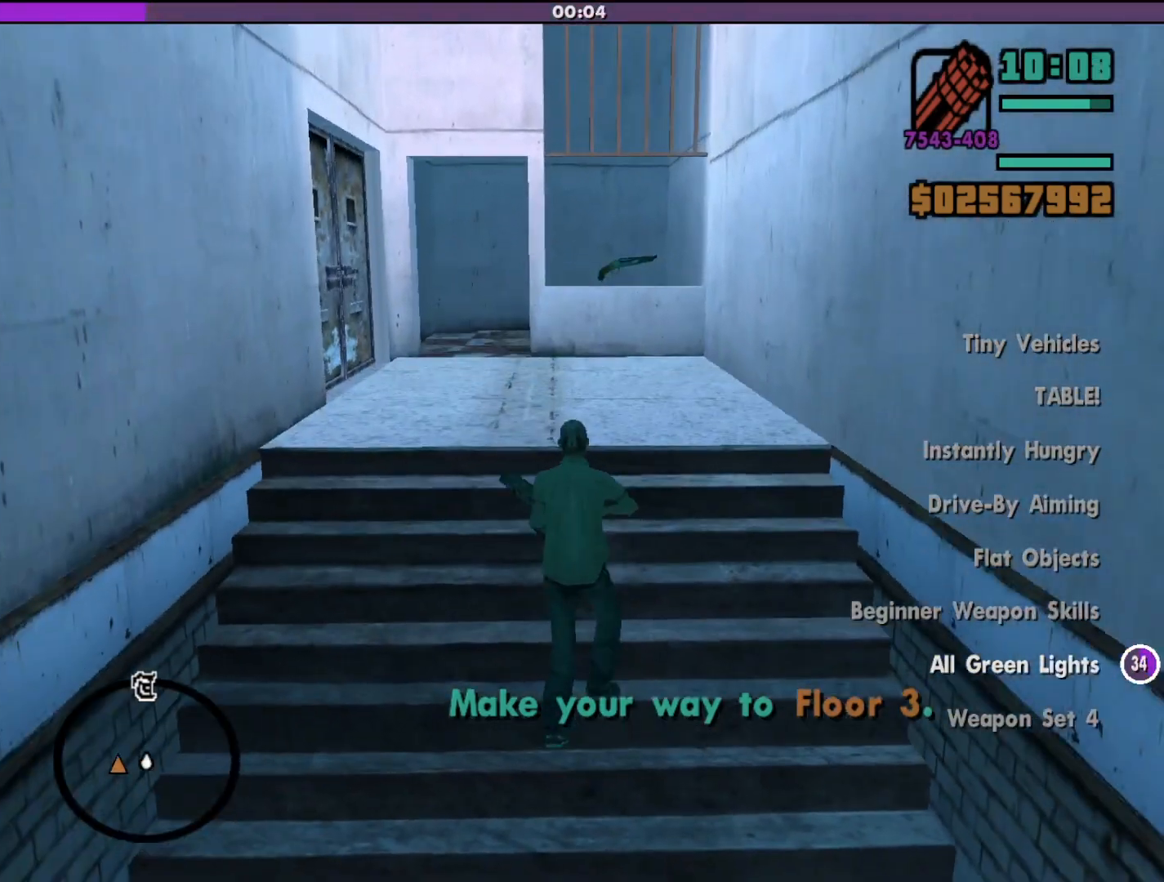
{"keys": ["w"], "mouse": [], "events": [[467, "shift", "up"]]}
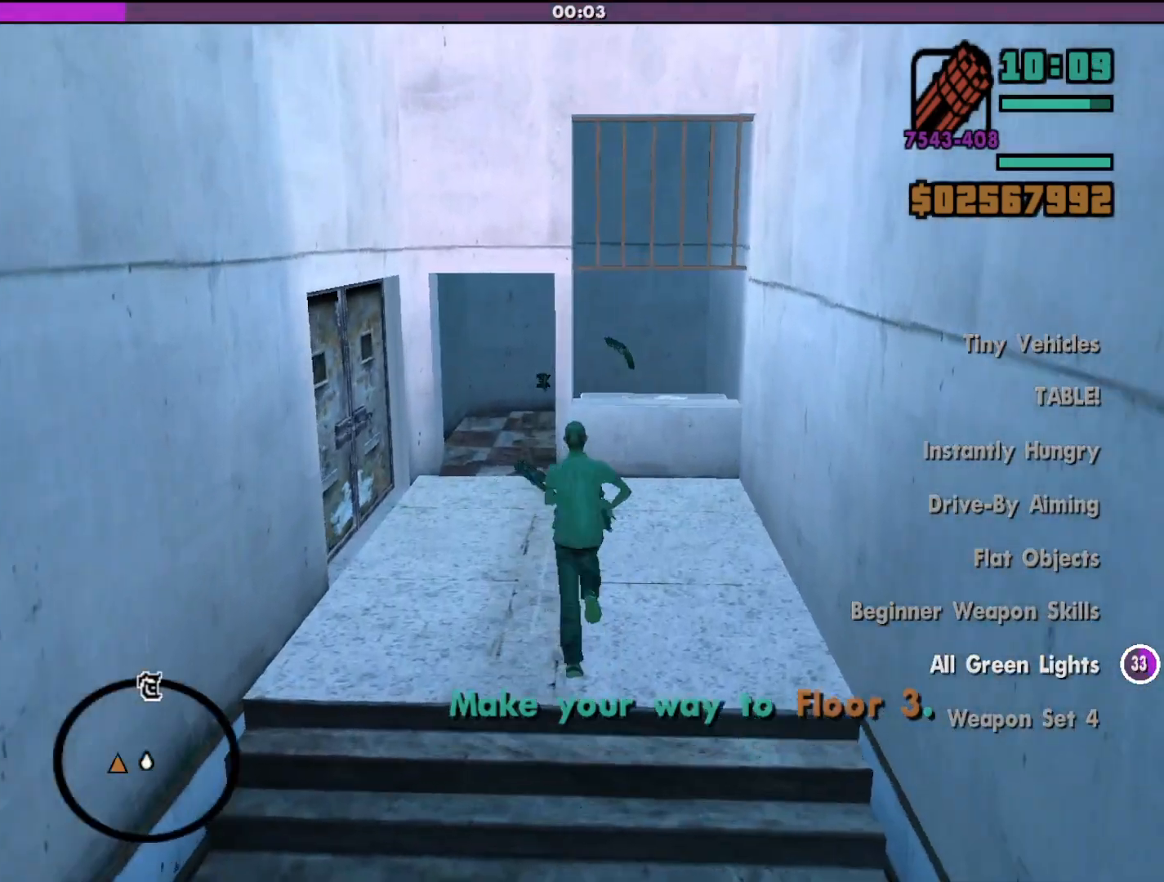
{"keys": ["w"], "mouse": ["right"], "events": [[467, "mouse_right", "down"]]}
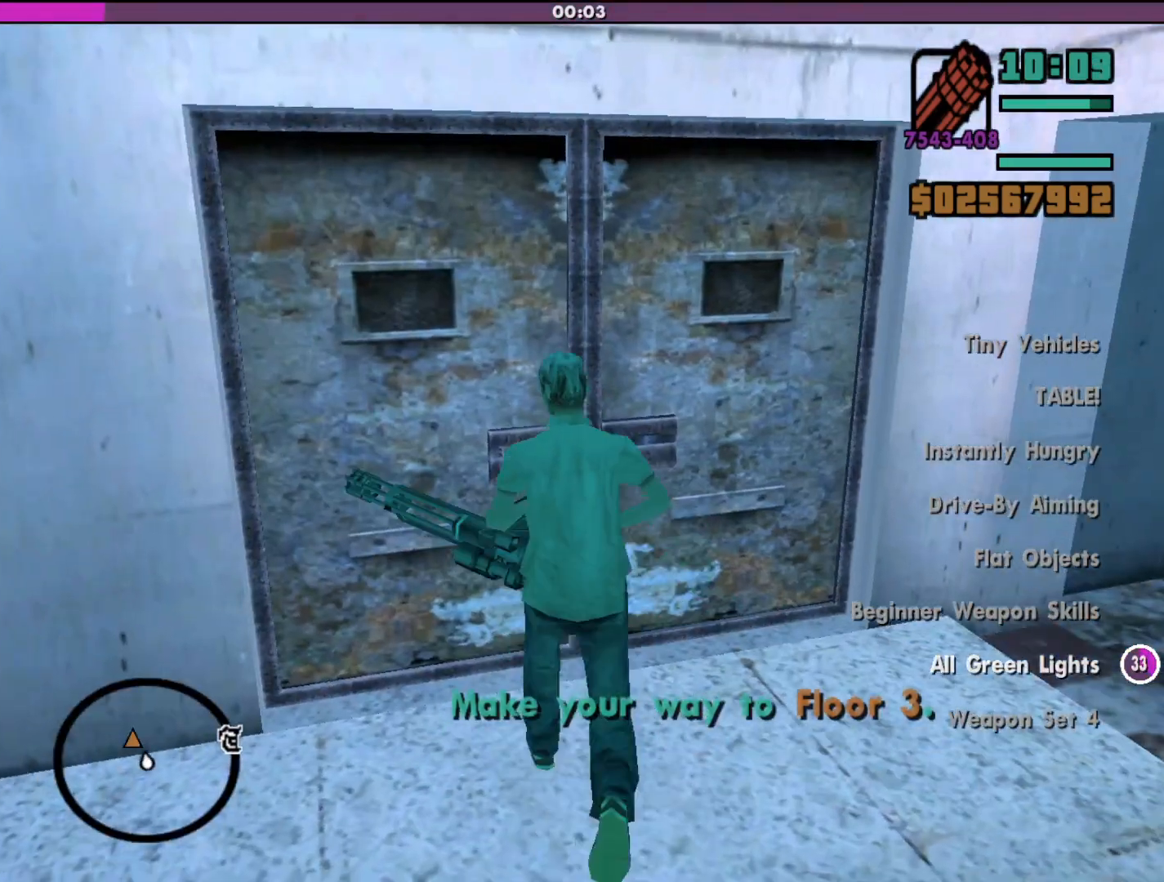
{"keys": ["d", "w"], "mouse": ["left", "right"], "events": [[100, "w", "up"], [233, "mouse_left", "down"], [333, "d", "down"], [433, "w", "down"]]}
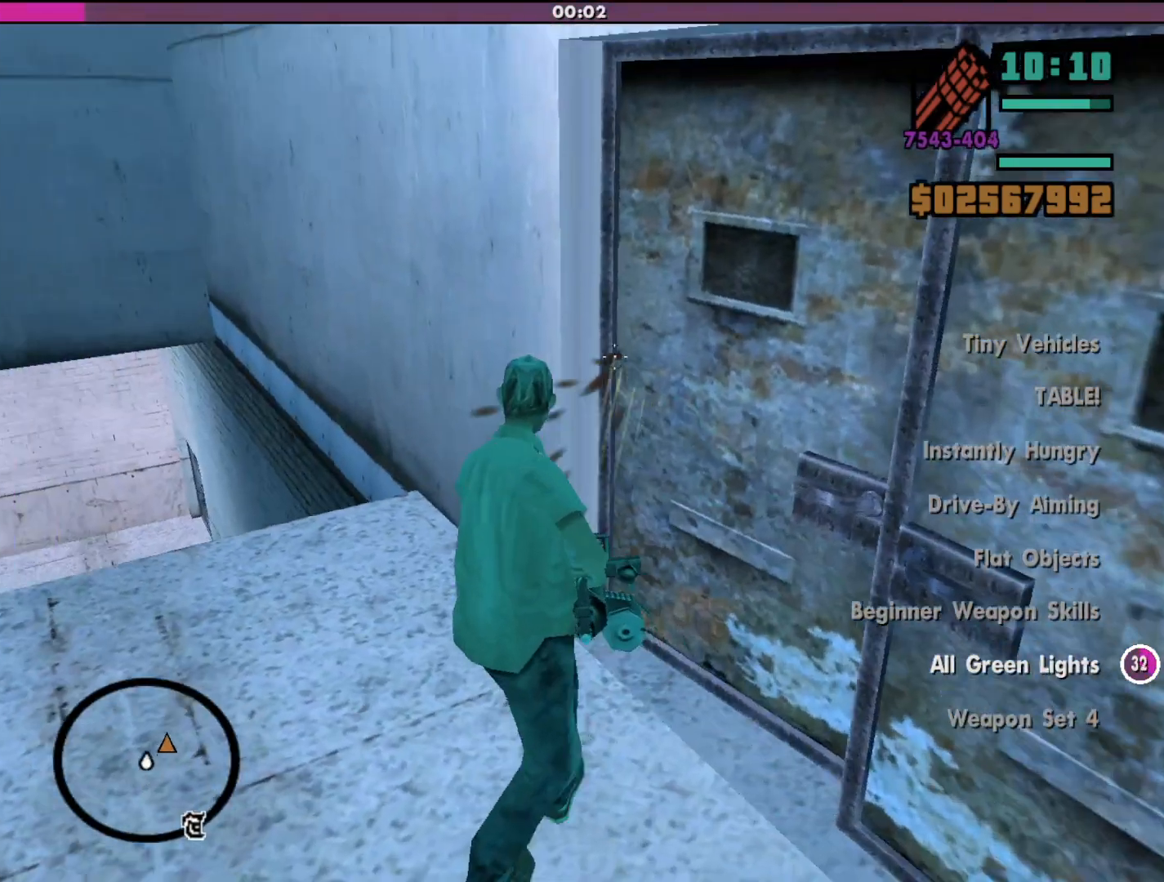
{"keys": ["d", "w"], "mouse": ["left", "right"], "events": []}
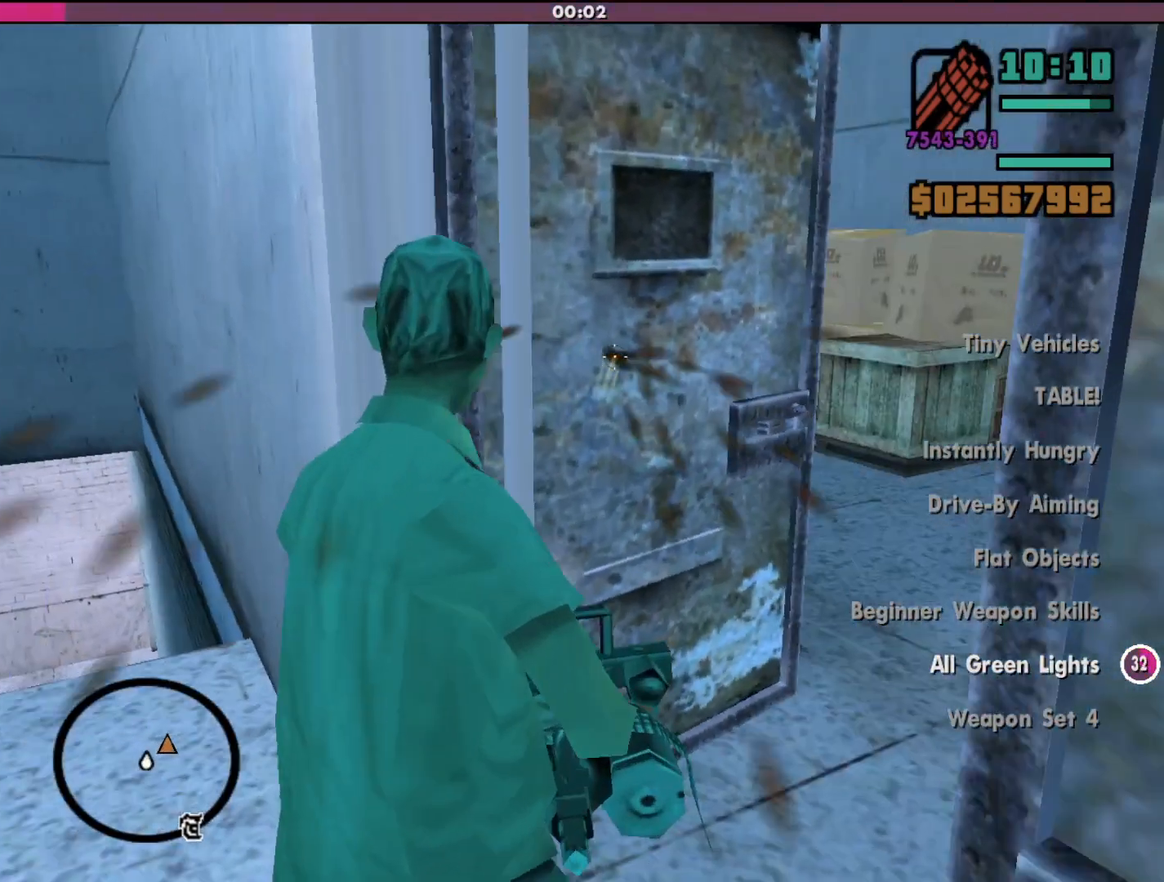
{"keys": ["d", "w"], "mouse": ["left", "right"], "events": []}
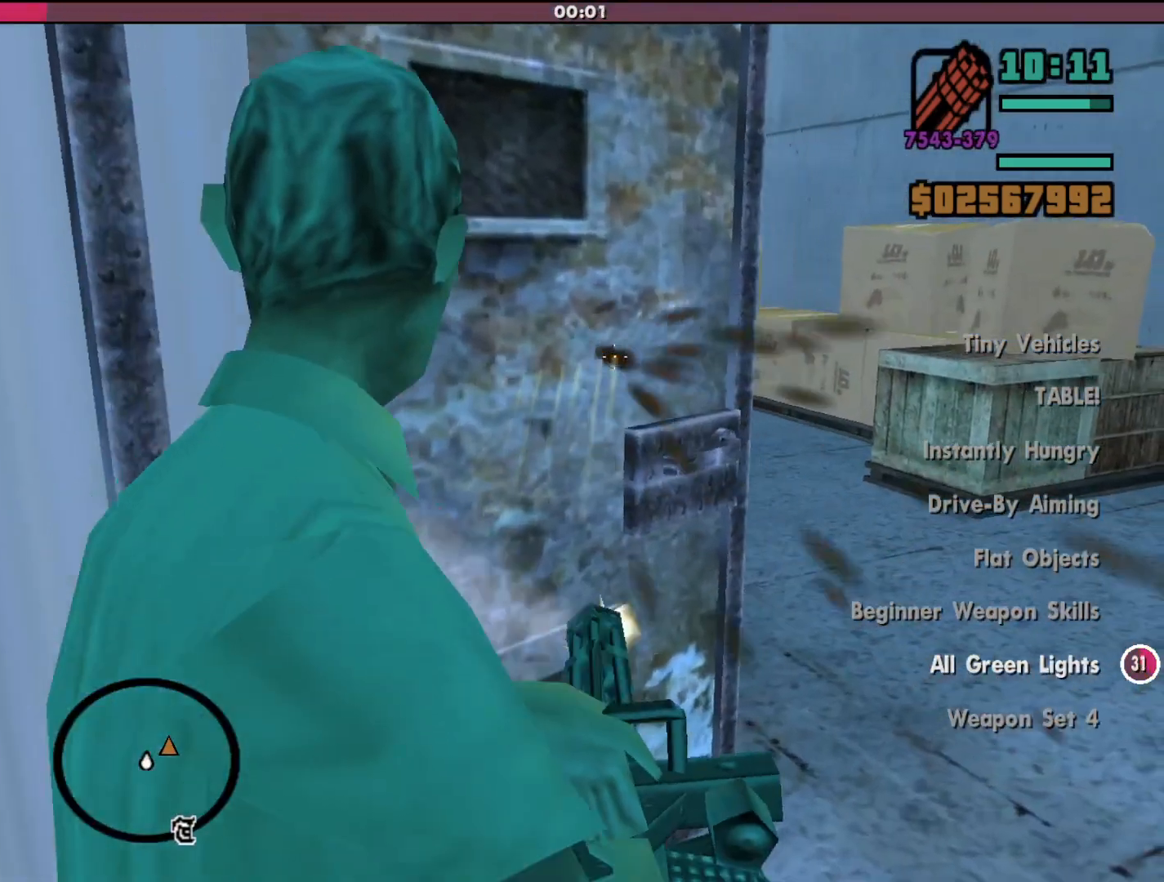
{"keys": ["d", "w"], "mouse": ["left", "right"], "events": []}
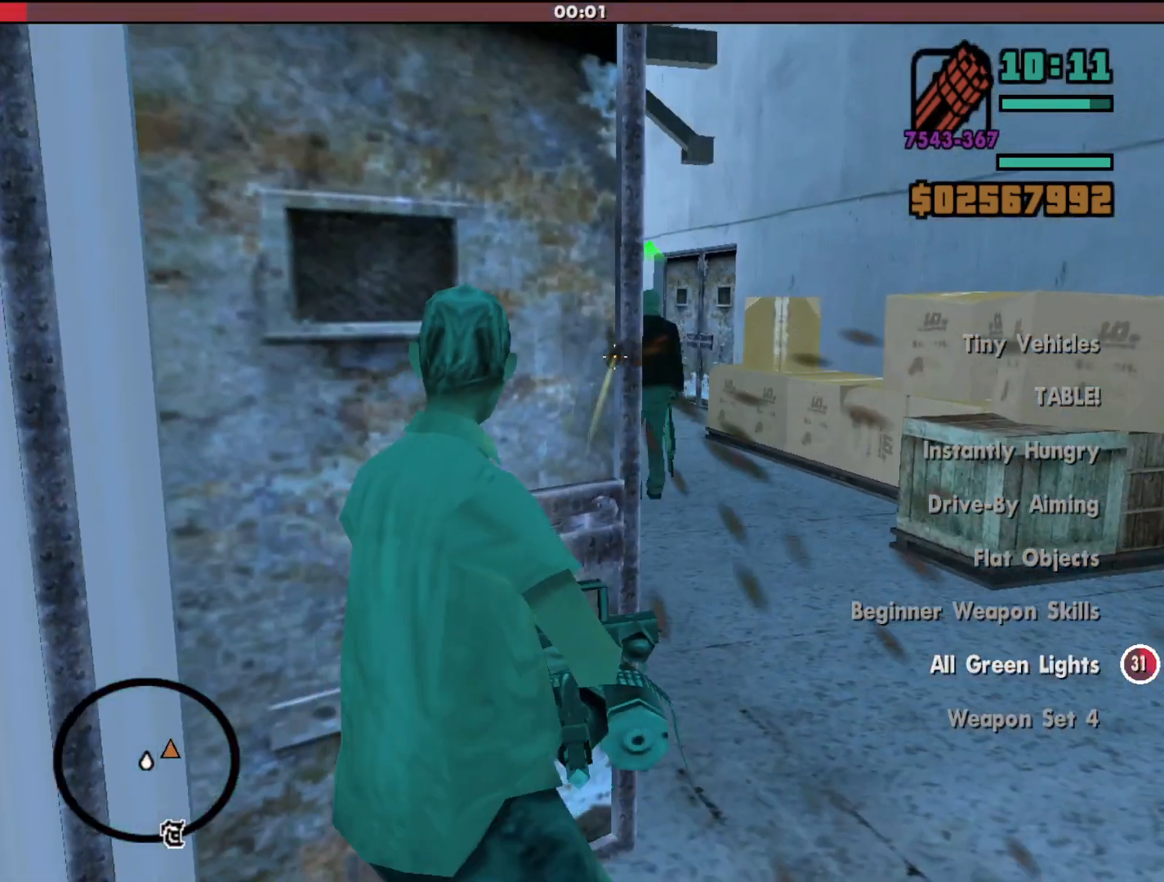
{"keys": ["d", "w"], "mouse": ["left", "right"], "events": []}
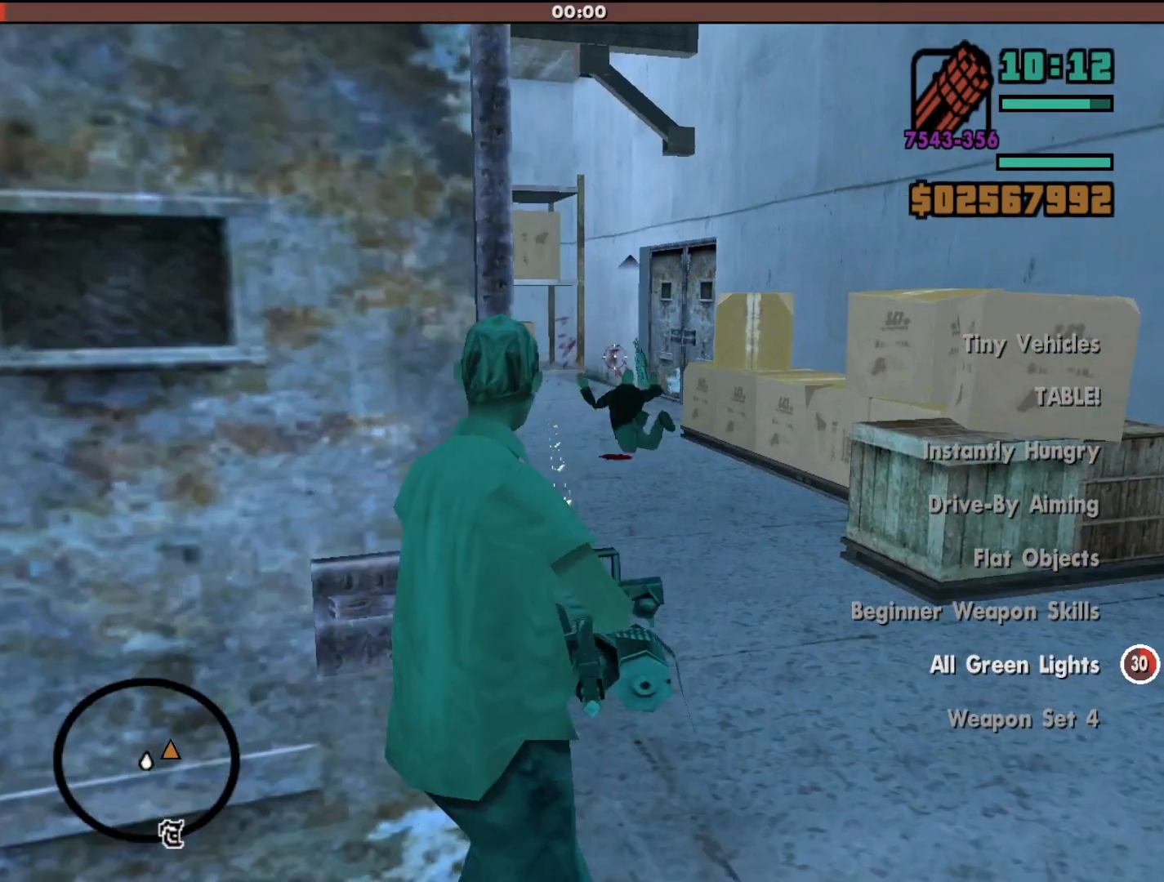
{"keys": ["shift", "w"], "mouse": [], "events": [[33, "mouse_left", "up"], [133, "d", "up"], [200, "mouse_right", "up"], [233, "shift", "down"]]}
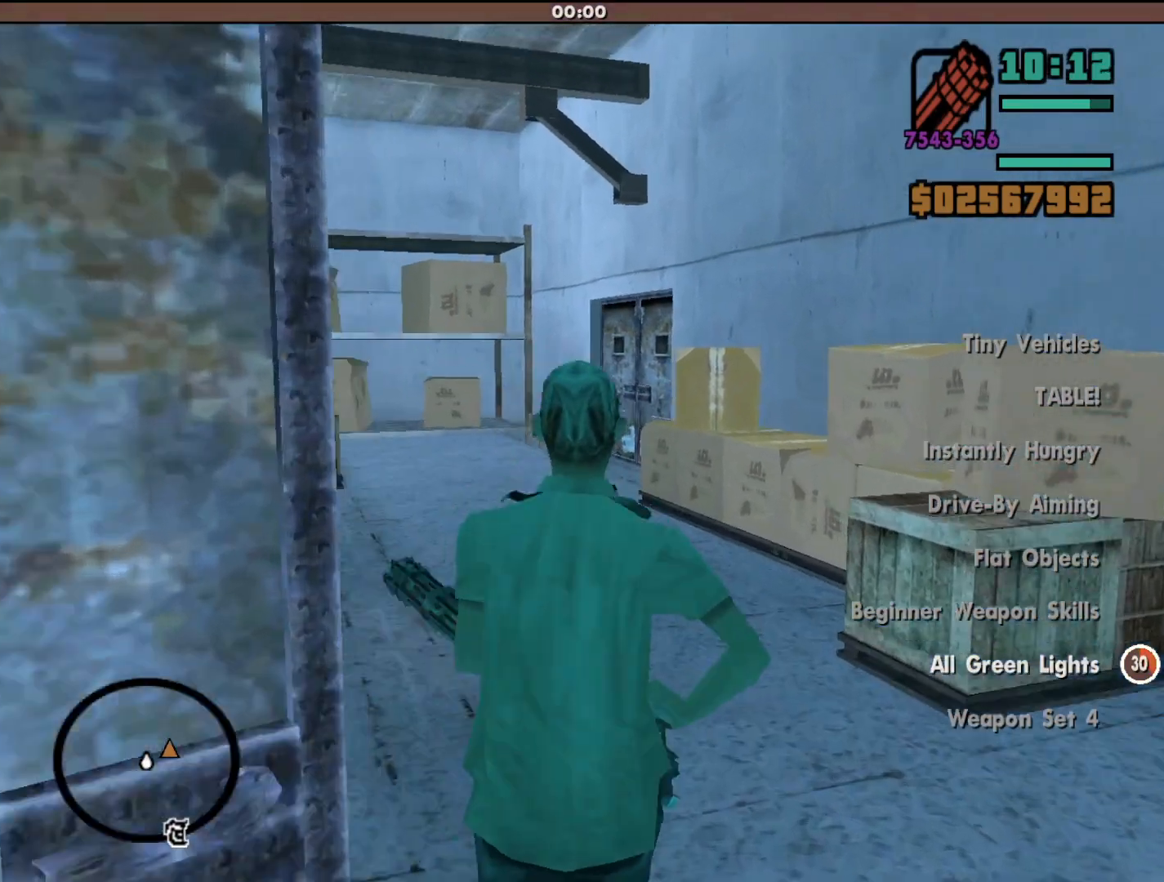
{"keys": ["shift", "w"], "mouse": [], "events": []}
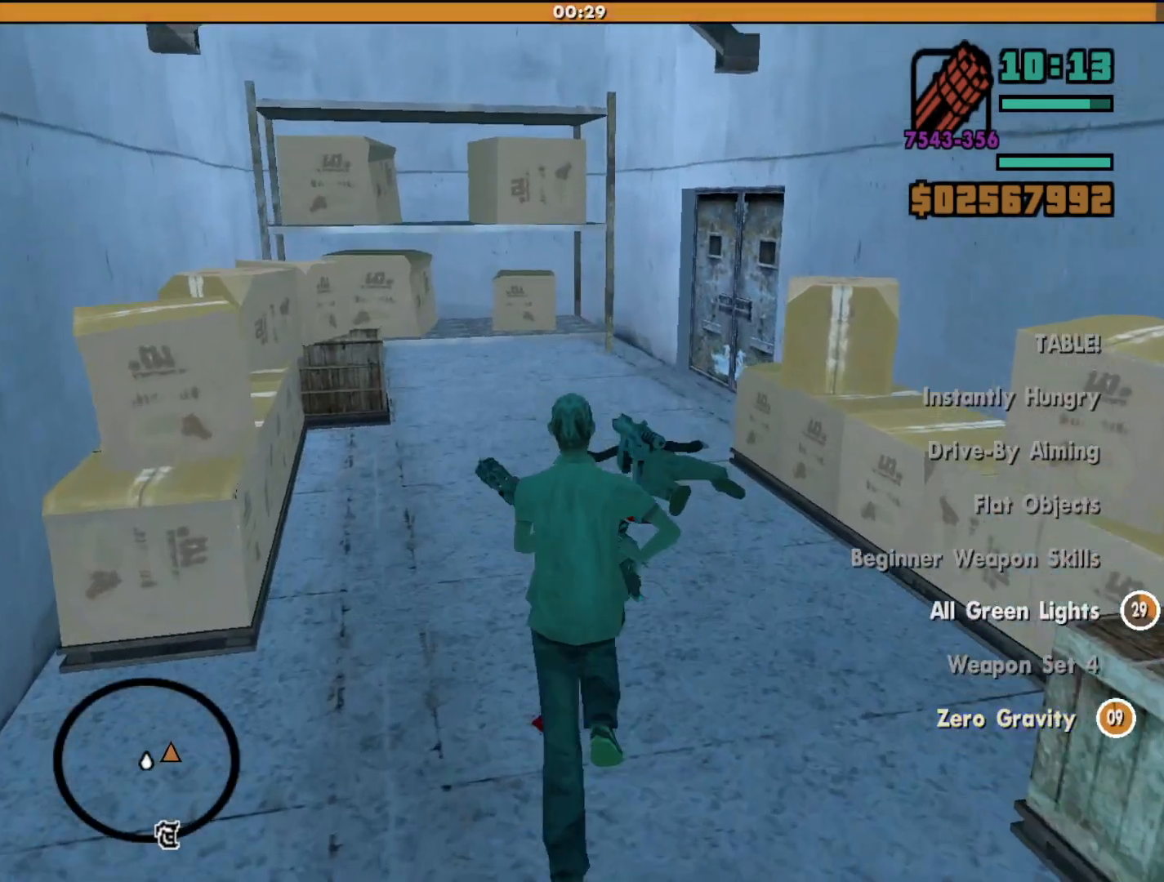
{"keys": ["a", "shift", "w"], "mouse": [], "events": [[433, "a", "down"]]}
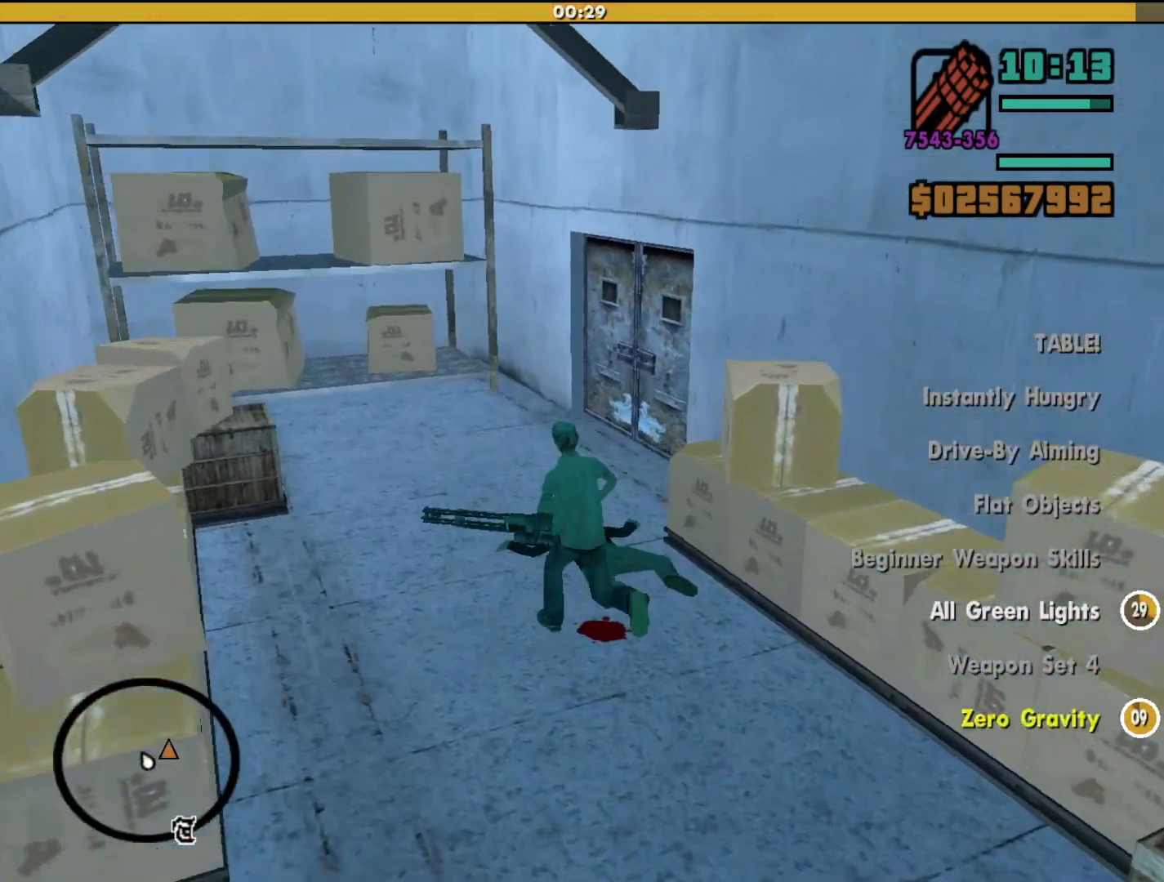
{"keys": ["a", "shift", "w"], "mouse": ["right"], "events": [[400, "mouse_right", "down"]]}
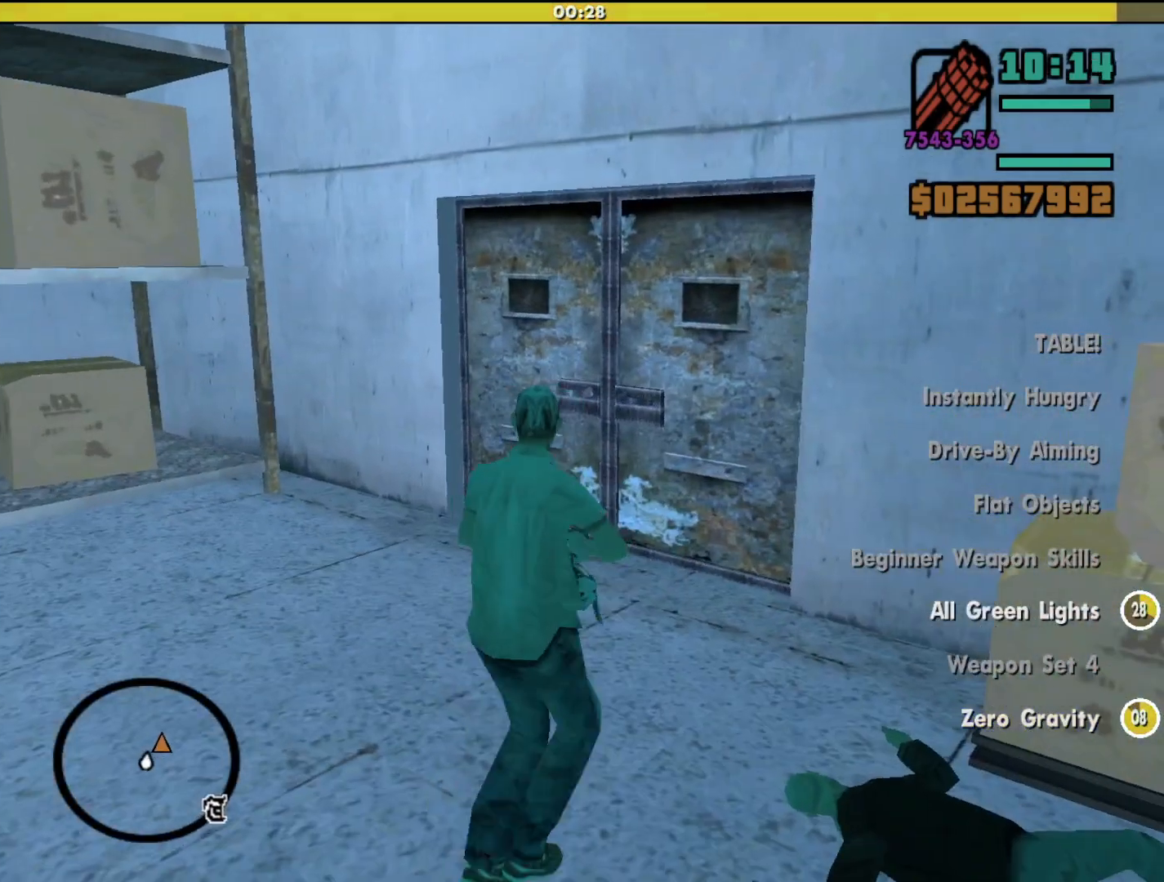
{"keys": ["a", "w"], "mouse": ["left", "right"], "events": [[133, "mouse_left", "down"], [400, "shift", "up"]]}
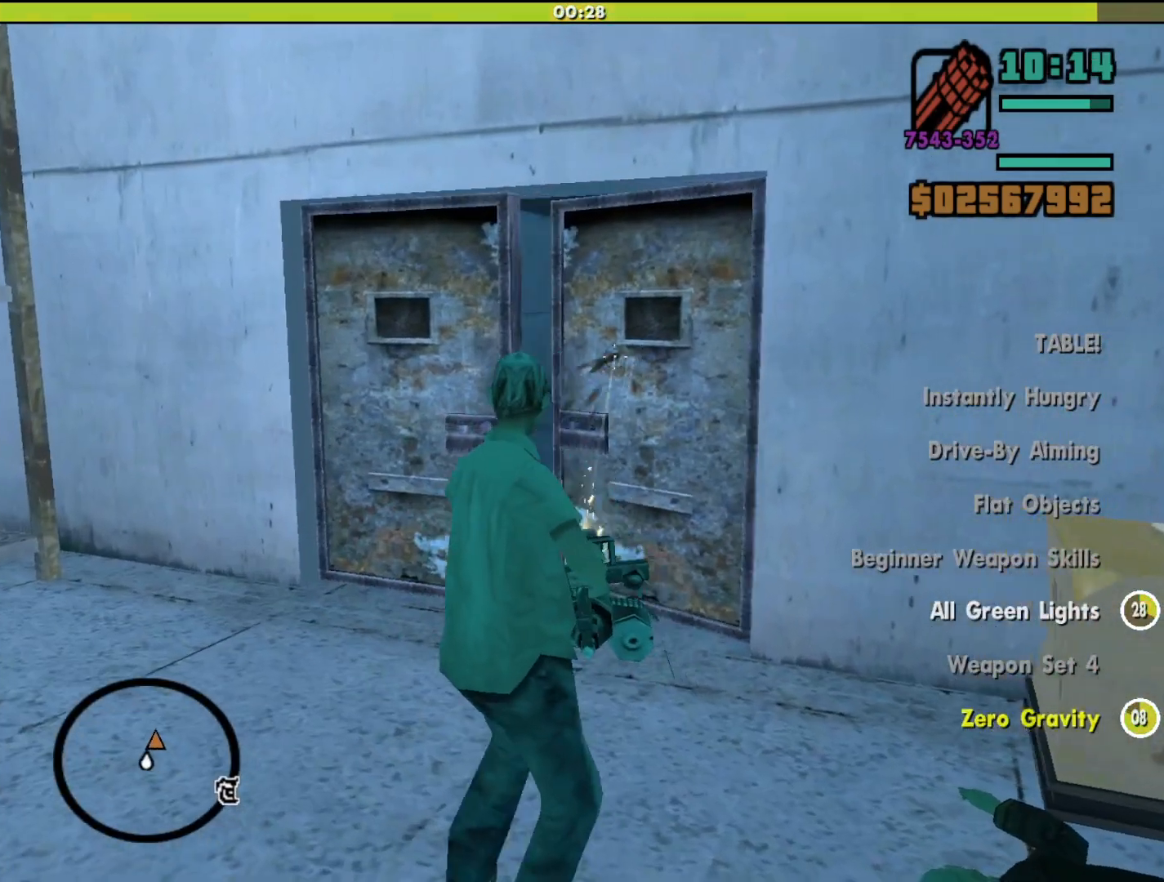
{"keys": ["a", "w"], "mouse": ["left", "right"], "events": []}
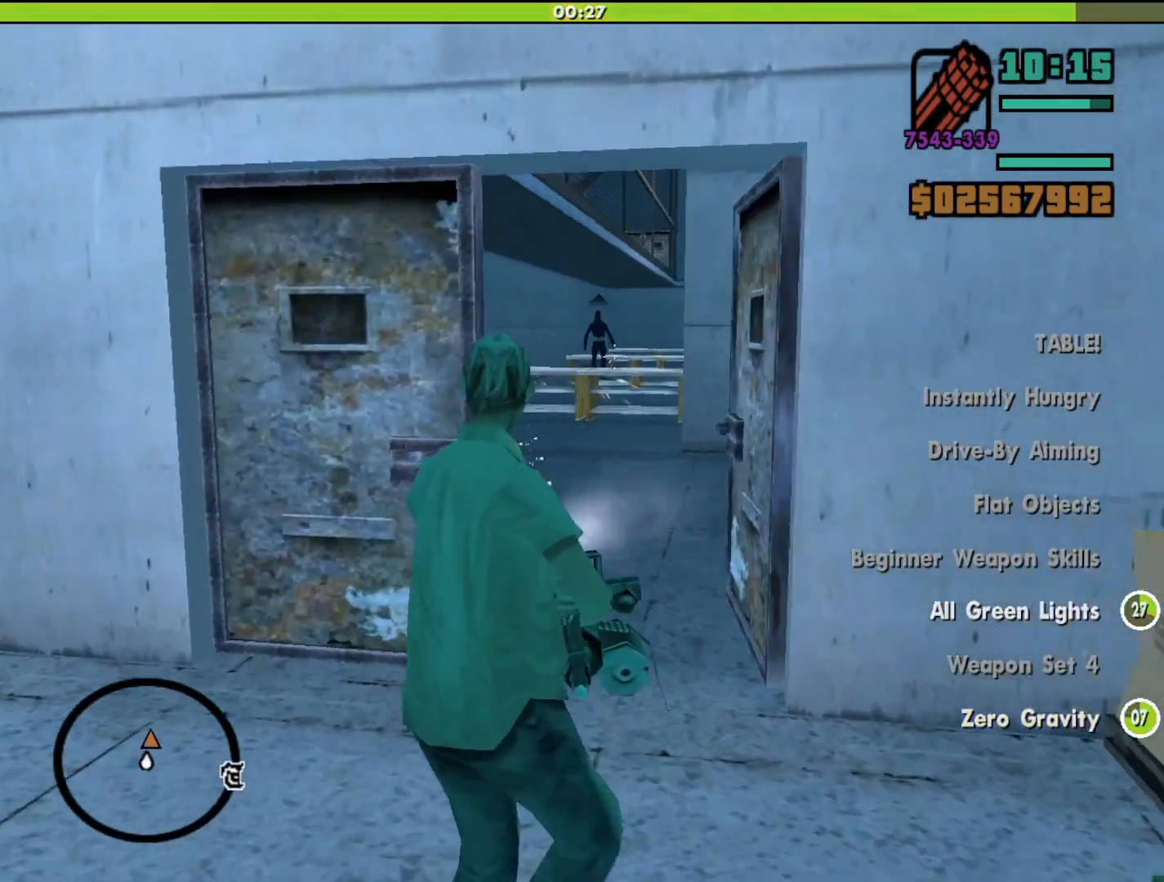
{"keys": ["a"], "mouse": ["right"], "events": [[333, "mouse_left", "up"], [433, "w", "up"]]}
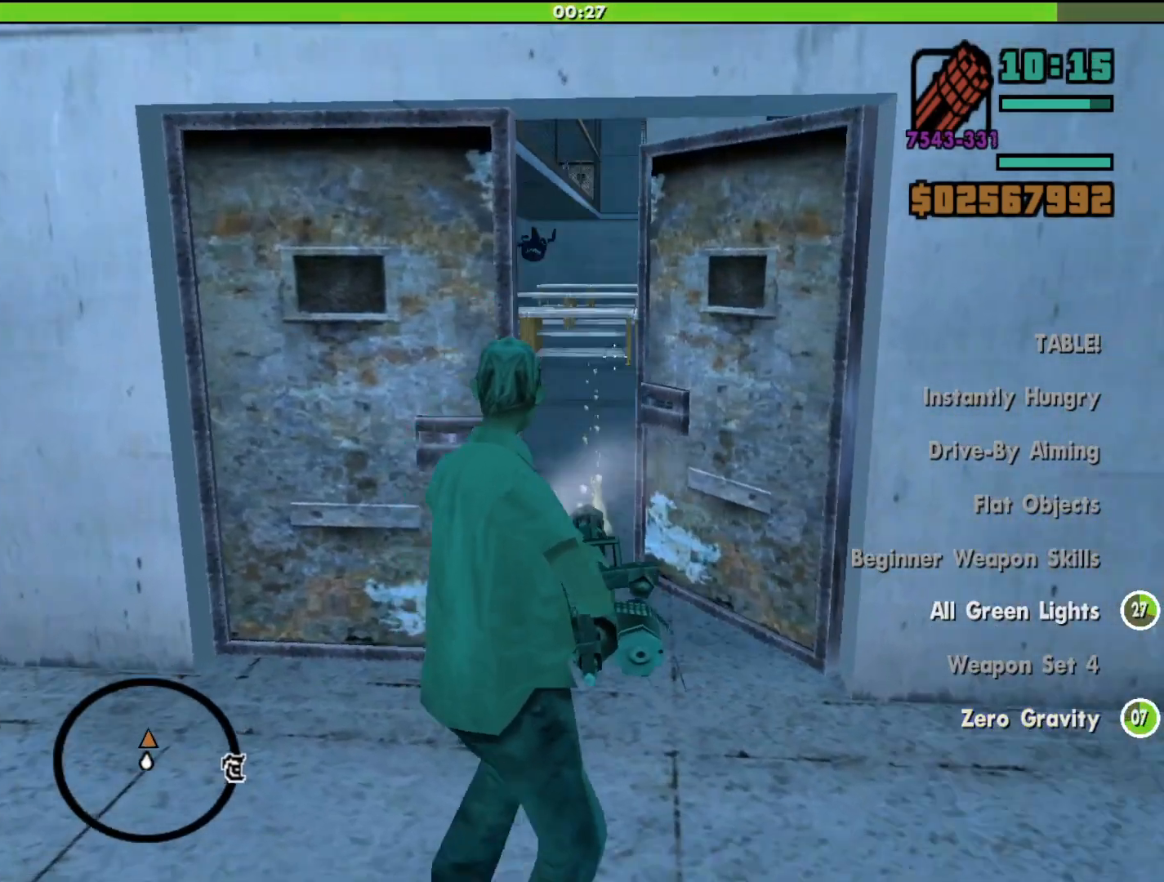
{"keys": ["a"], "mouse": ["left", "right"], "events": [[333, "mouse_left", "down"]]}
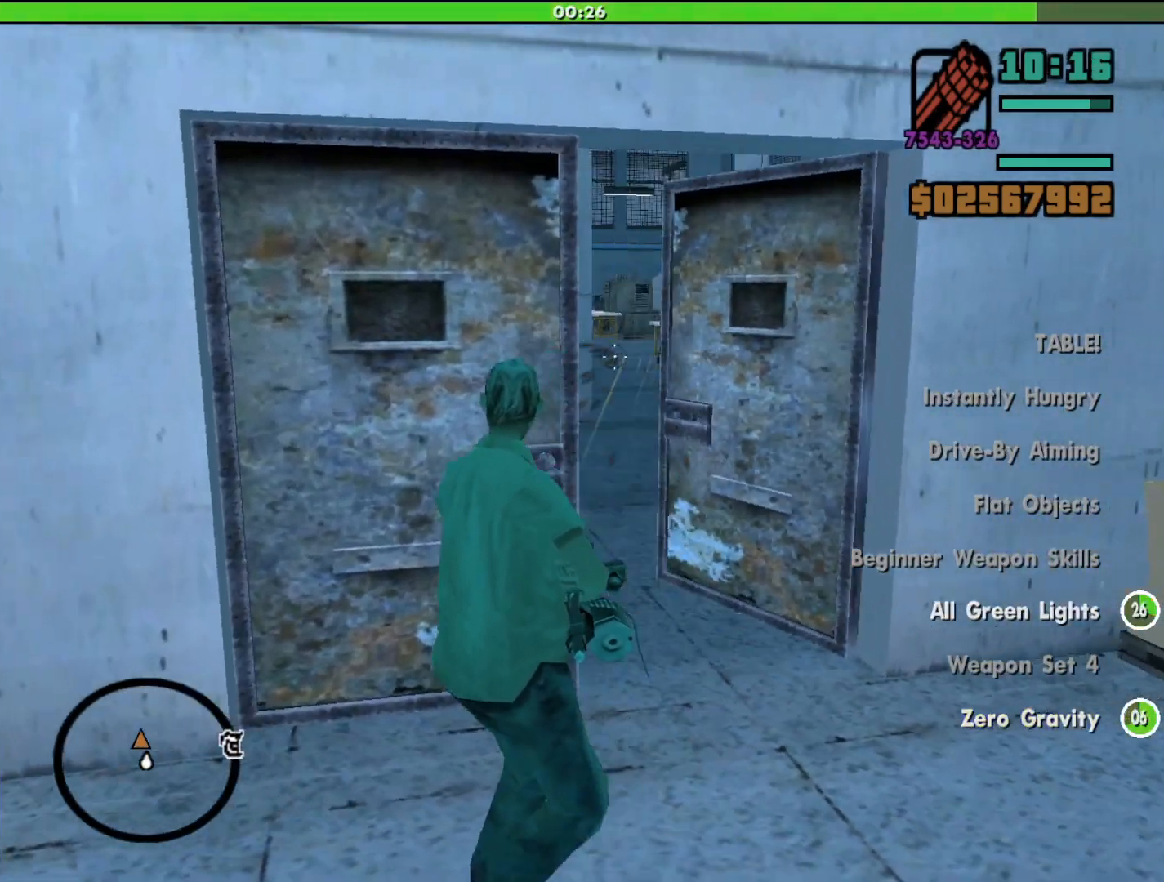
{"keys": ["d"], "mouse": ["left", "right"], "events": [[100, "a", "up"], [400, "d", "down"]]}
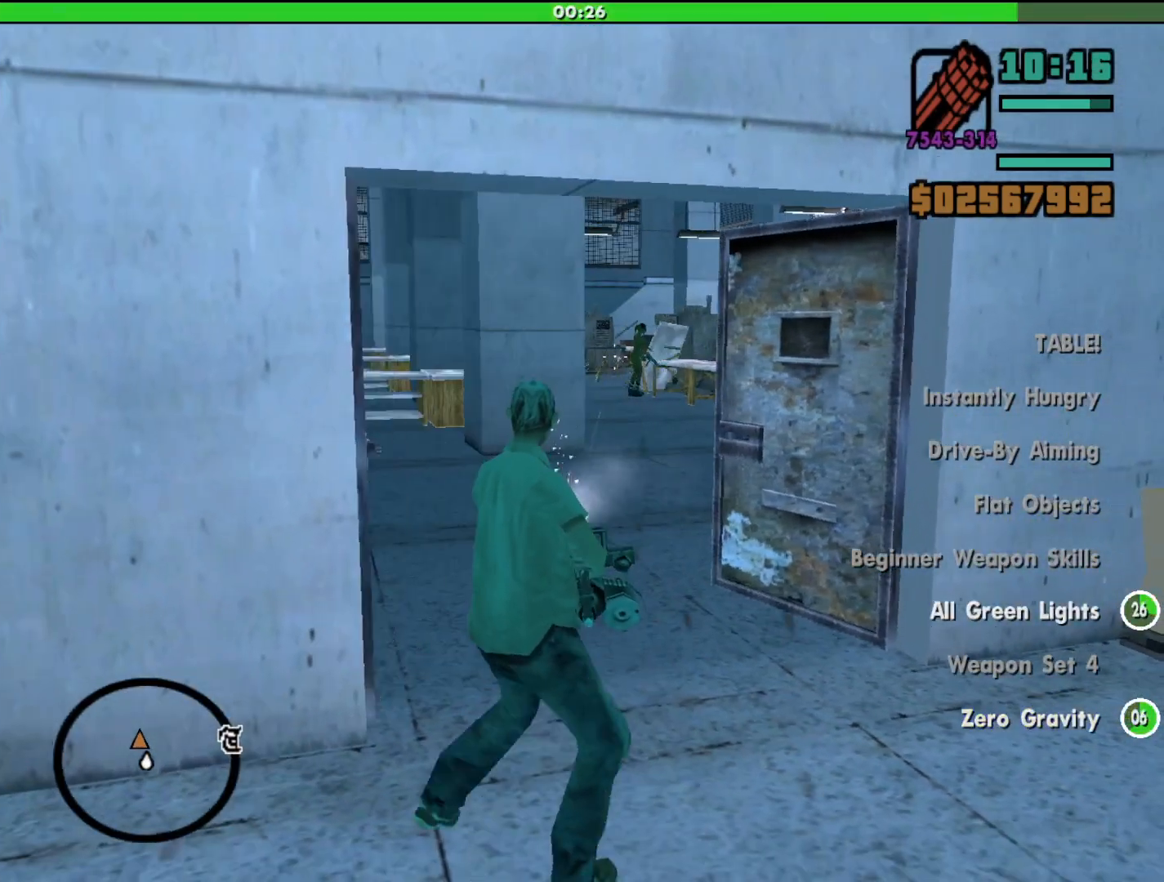
{"keys": ["d", "w"], "mouse": ["left", "right"], "events": [[367, "w", "down"]]}
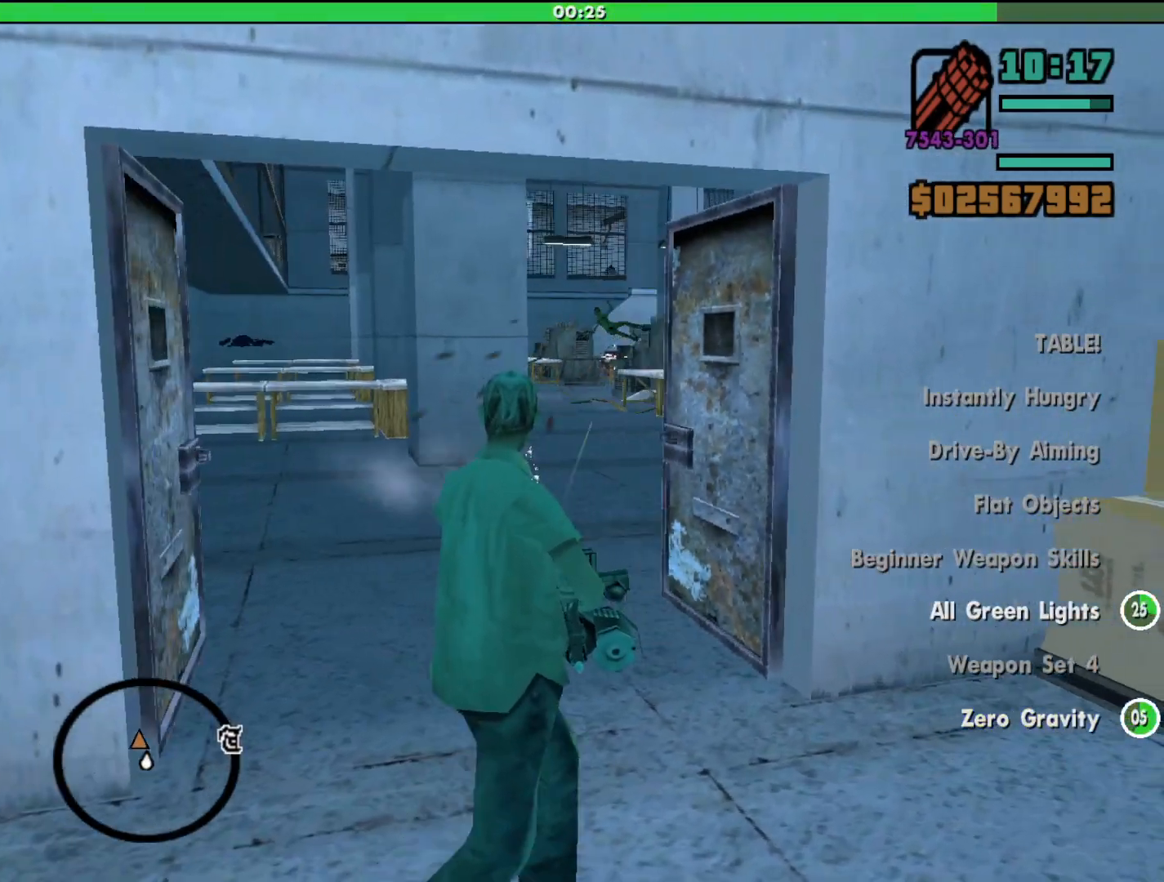
{"keys": [], "mouse": ["left", "right"], "events": [[267, "d", "up"], [367, "w", "up"]]}
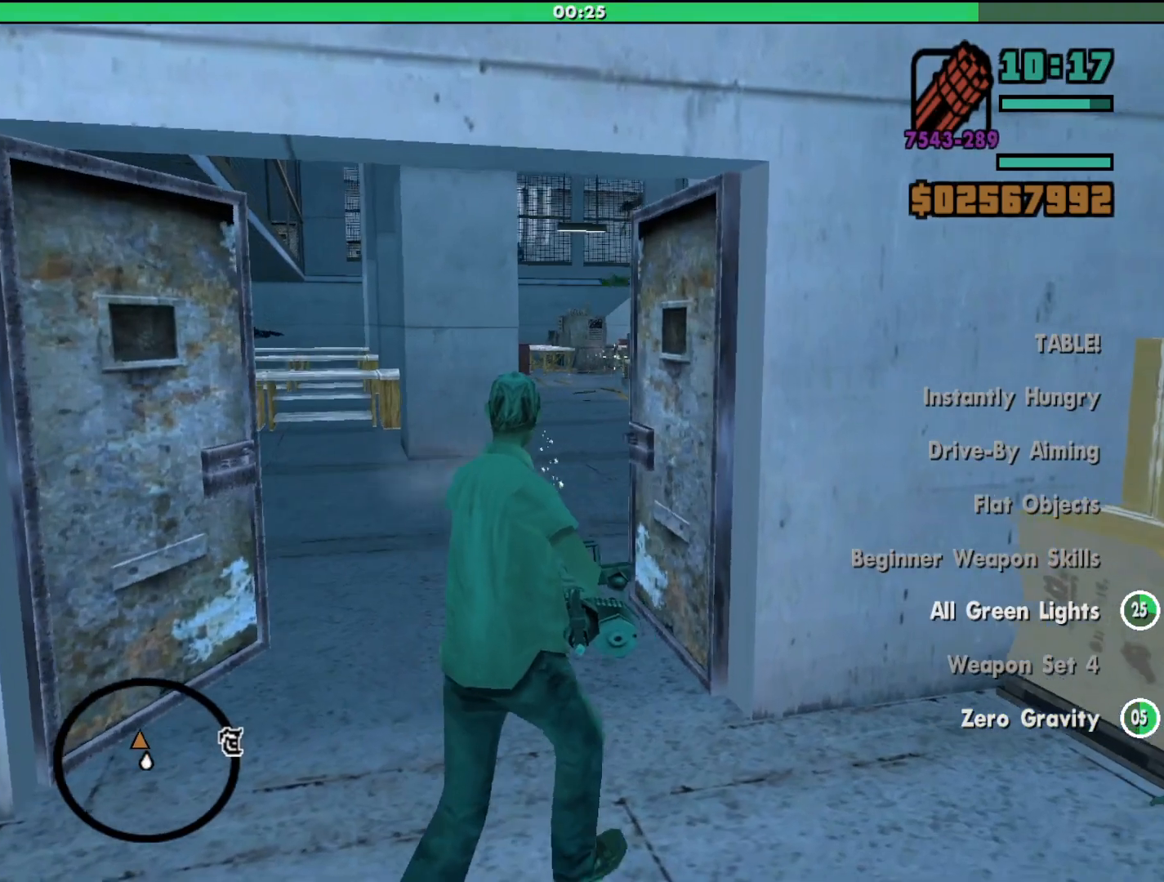
{"keys": [], "mouse": ["left", "right"], "events": [[300, "a", "down"], [467, "a", "up"]]}
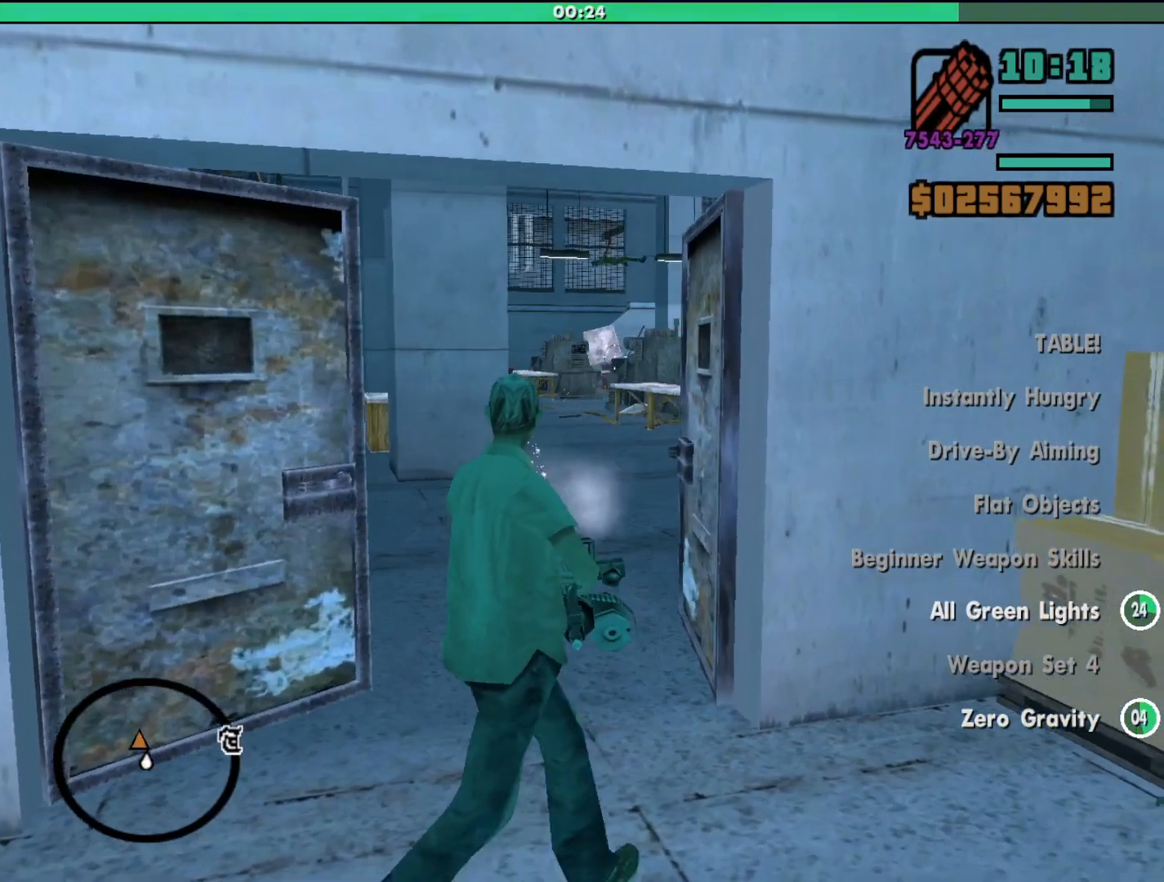
{"keys": ["d"], "mouse": ["left", "right"], "events": [[233, "mouse_left", "up"], [300, "d", "down"], [500, "mouse_left", "down"]]}
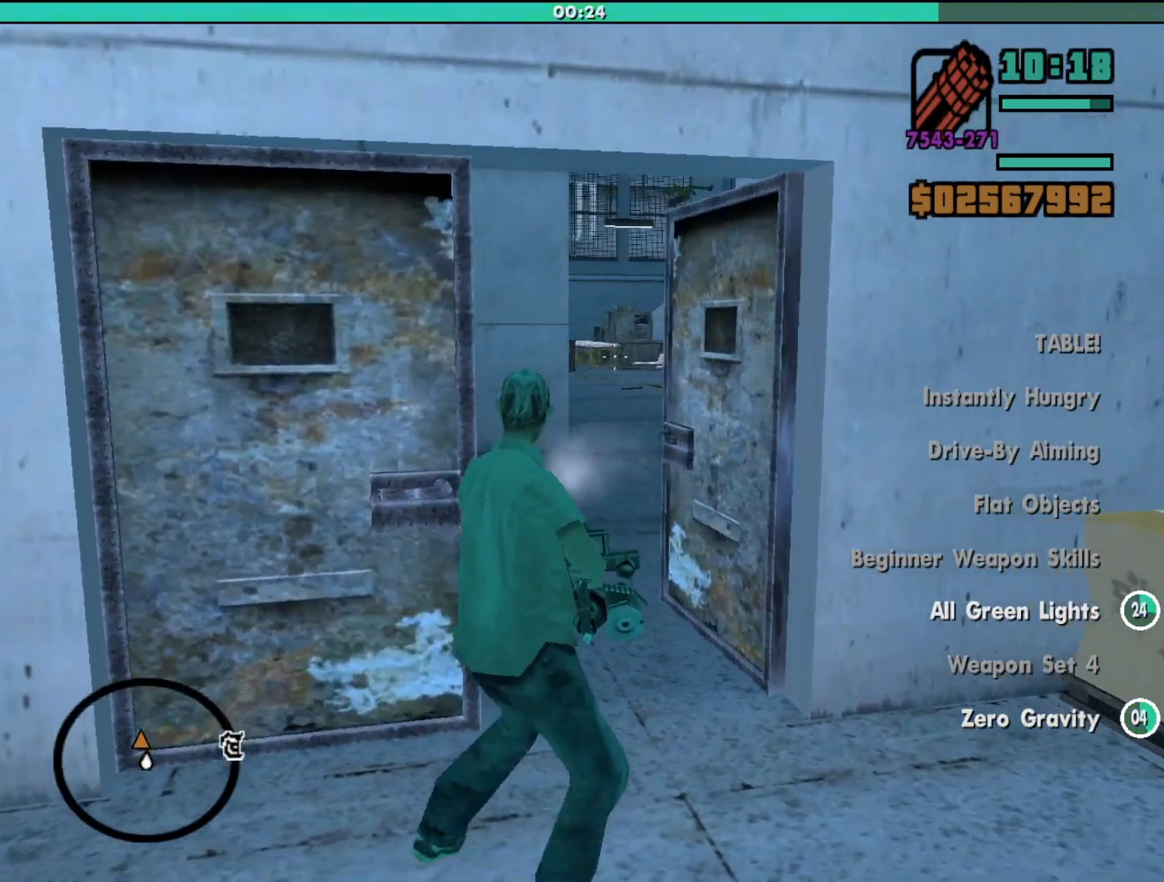
{"keys": [], "mouse": ["left", "right"], "events": [[200, "d", "up"]]}
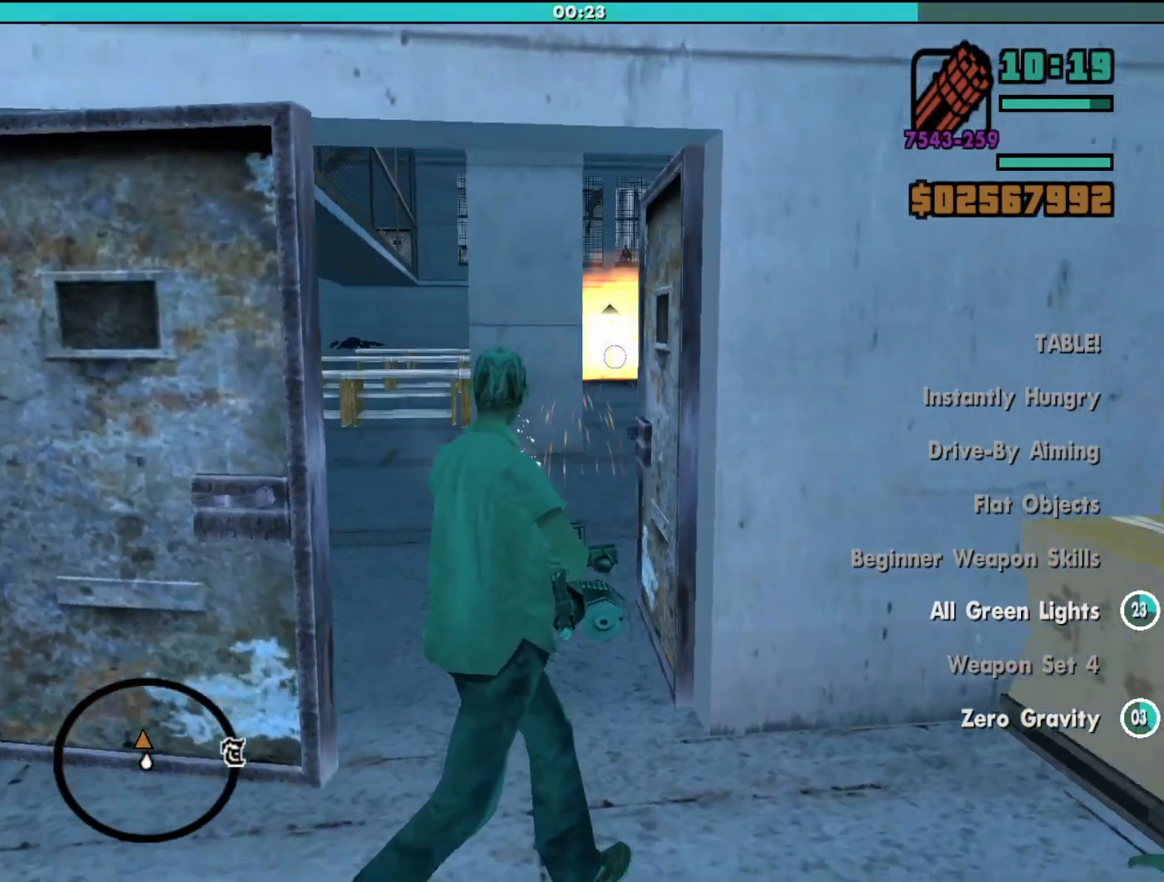
{"keys": ["a"], "mouse": ["right"], "events": [[233, "a", "down"], [267, "mouse_left", "up"]]}
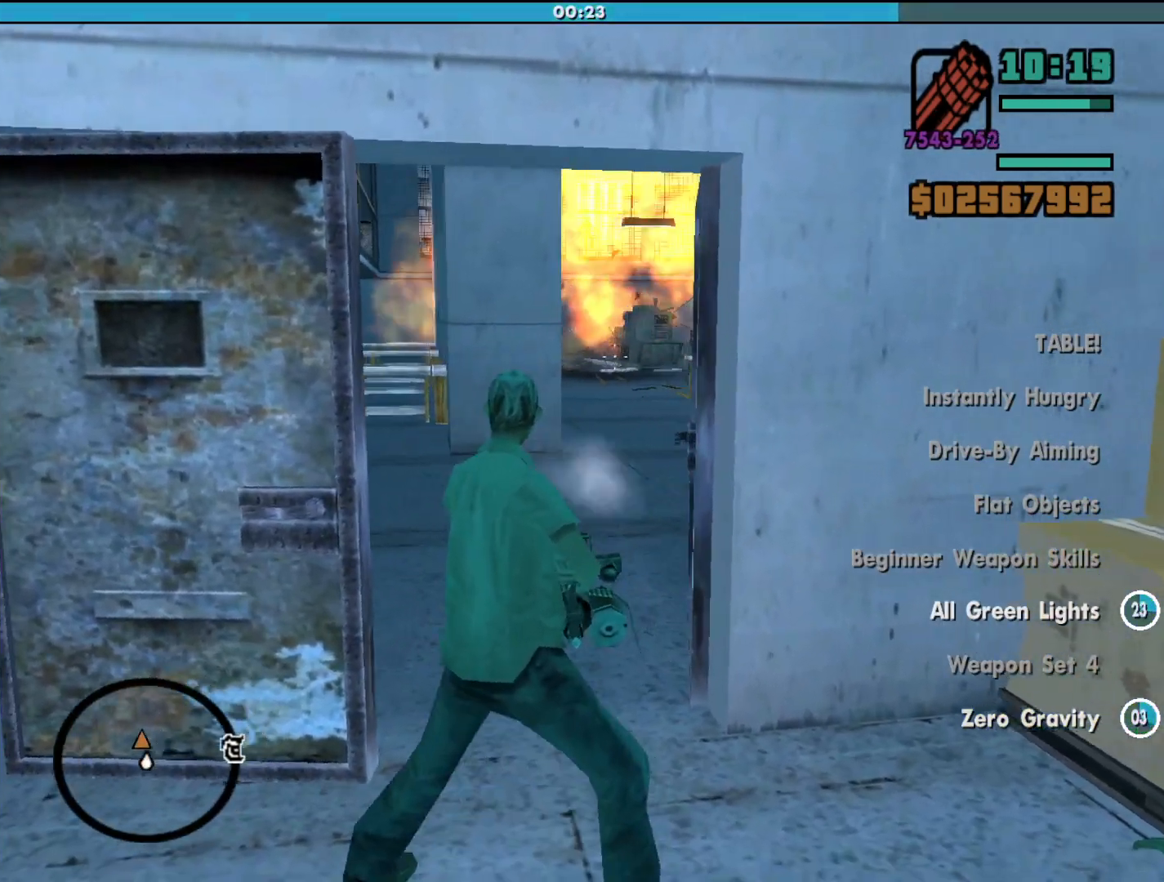
{"keys": ["a"], "mouse": ["right"], "events": []}